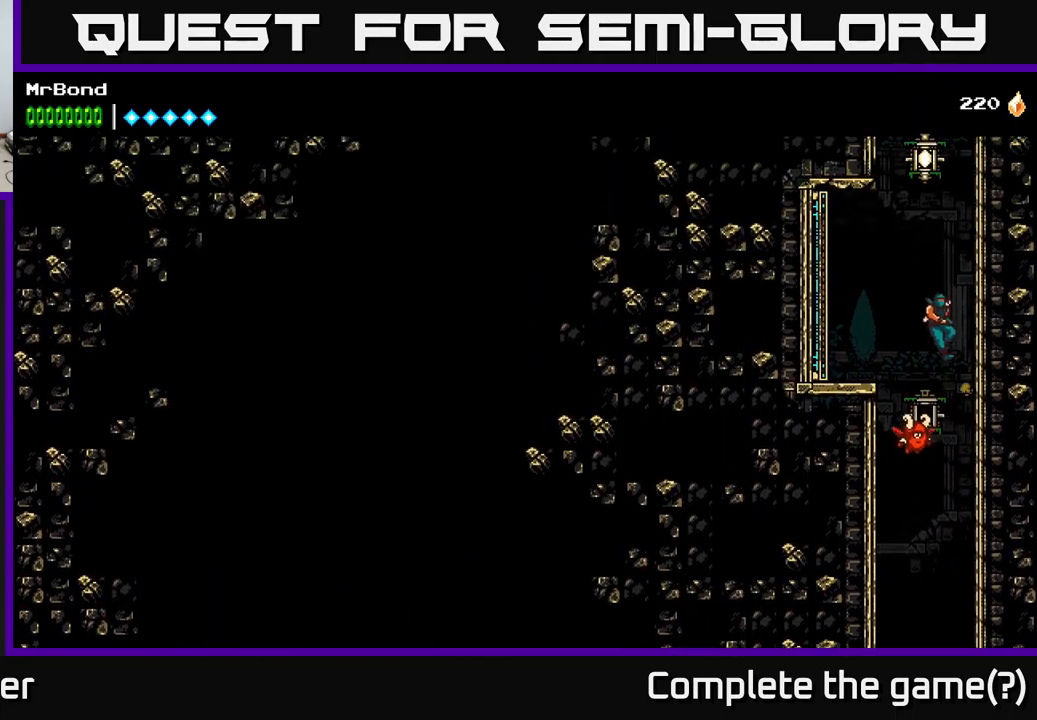
Gameplay with a controller (Xbox layout); each line is a JSON object with the inputs held at the frame after it. "events" lists button and stick changes between this image and that frame as [ms after this image, input, new state], when the widget could be followed in between.
{"buttons": ["A", "X", "DPAD_RIGHT"], "left_stick": "center", "right_stick": "center", "events": [[50, "A", "up"], [183, "A", "down"], [333, "A", "up"], [417, "A", "down"], [483, "X", "down"]]}
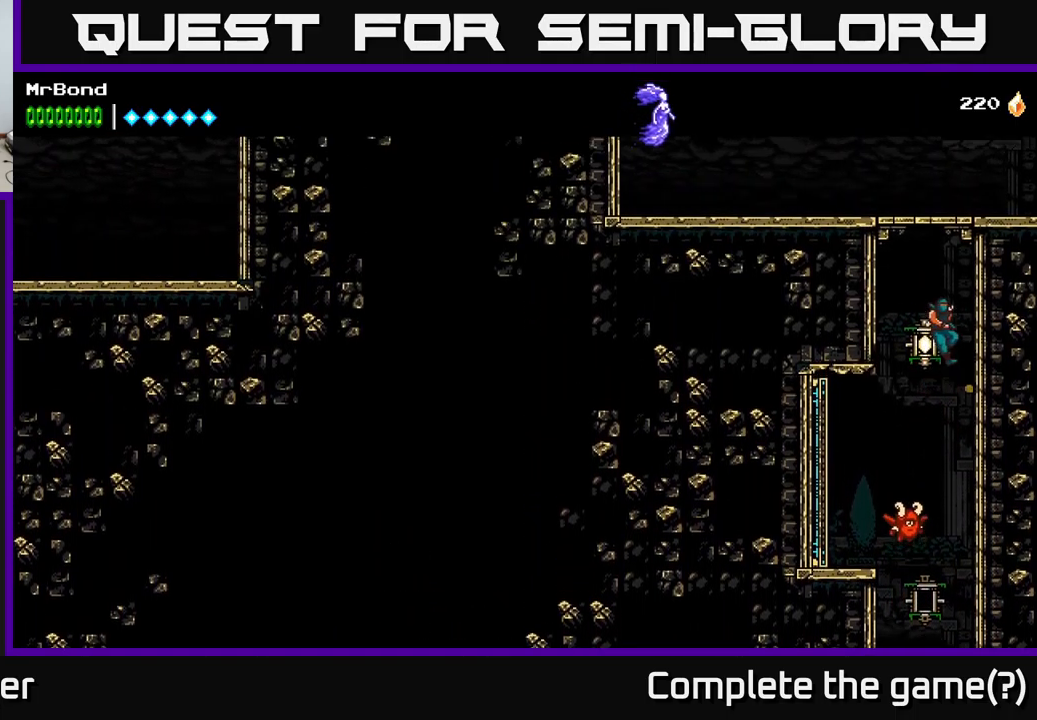
{"buttons": ["DPAD_DOWN", "DPAD_LEFT"], "left_stick": "center", "right_stick": "center", "events": [[117, "X", "up"], [150, "A", "up"], [350, "DPAD_RIGHT", "up"], [433, "DPAD_LEFT", "down"], [483, "DPAD_DOWN", "down"]]}
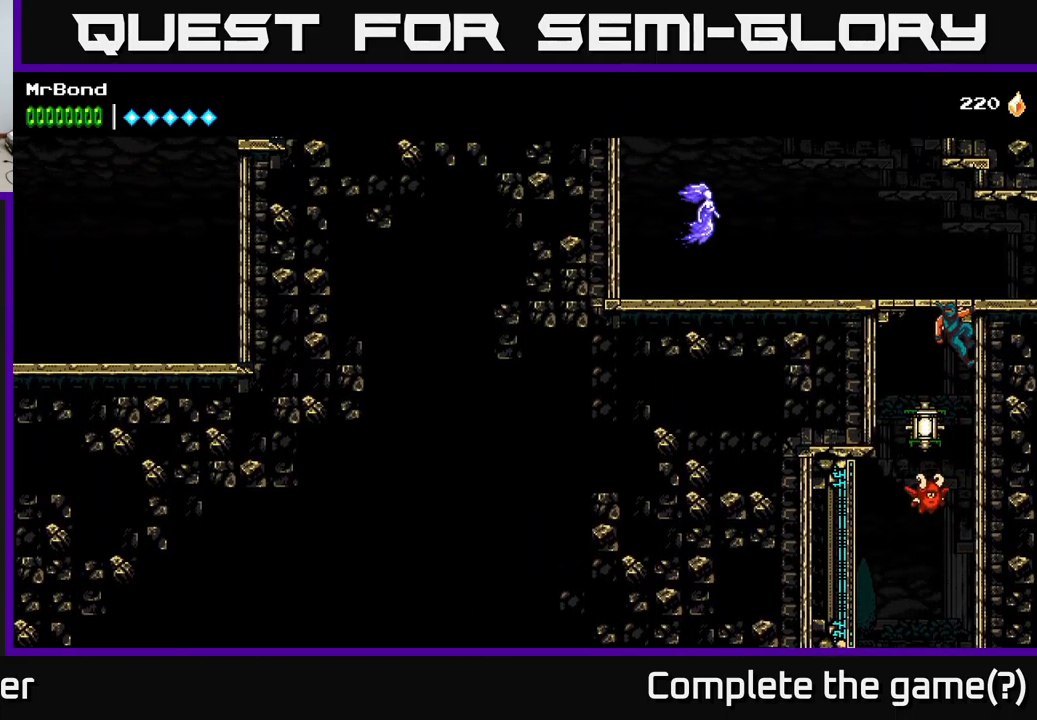
{"buttons": ["DPAD_LEFT"], "left_stick": "center", "right_stick": "center"}
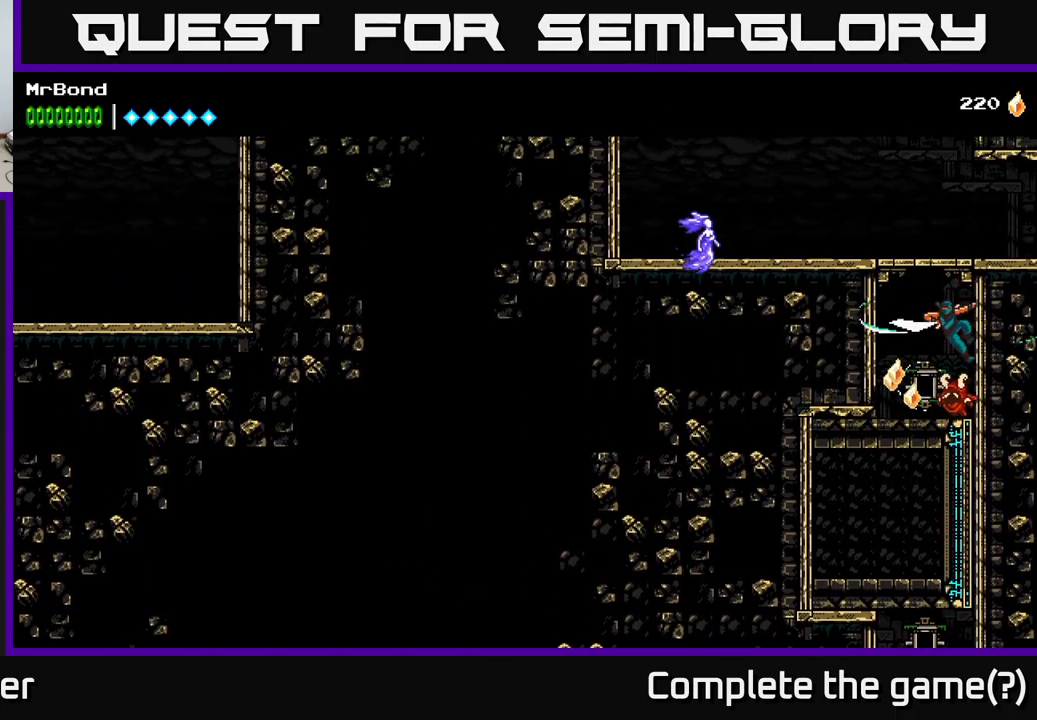
{"buttons": ["A", "DPAD_LEFT"], "left_stick": "center", "right_stick": "center", "events": [[133, "DPAD_LEFT", "up"], [200, "A", "down"], [217, "DPAD_RIGHT", "down"], [383, "A", "up"], [433, "DPAD_RIGHT", "up"], [483, "DPAD_LEFT", "down"], [500, "A", "down"]]}
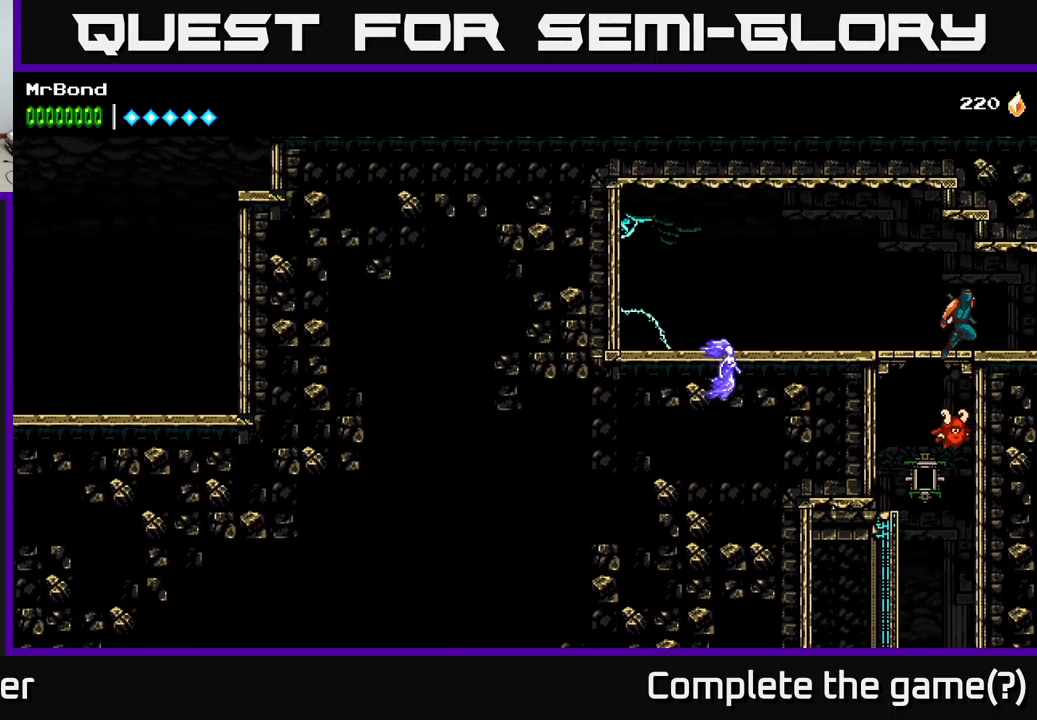
{"buttons": ["DPAD_LEFT"], "left_stick": "center", "right_stick": "center", "events": [[167, "A", "up"]]}
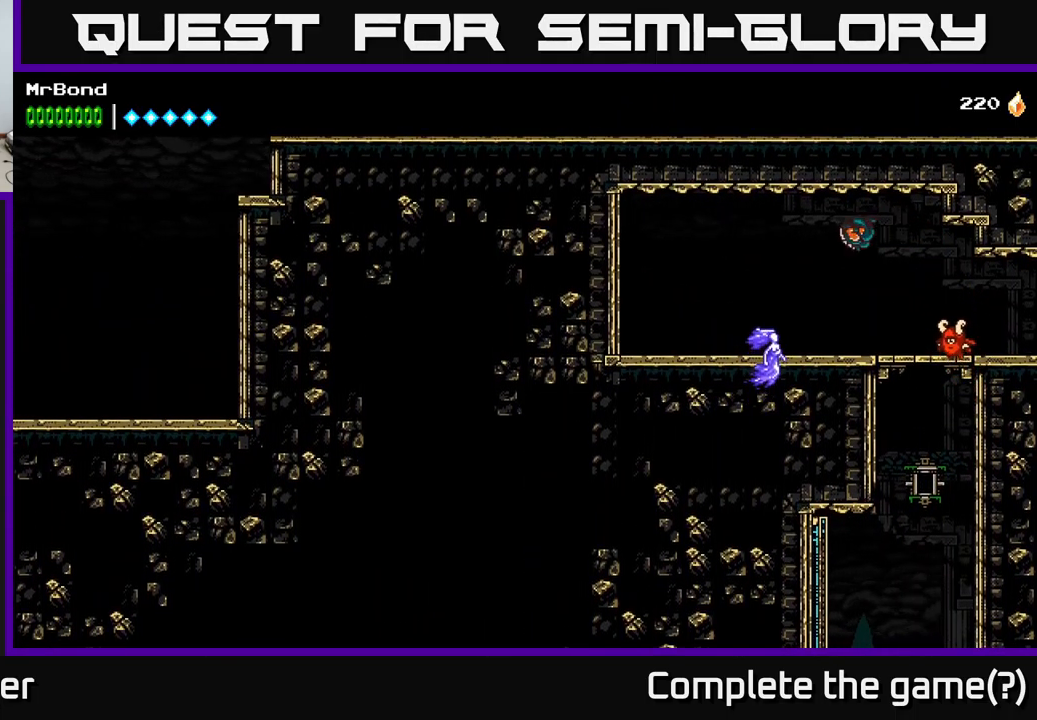
{"buttons": ["DPAD_RIGHT"], "left_stick": "center", "right_stick": "center", "events": [[33, "DPAD_LEFT", "up"], [117, "X", "down"], [133, "DPAD_DOWN", "down"], [217, "X", "up"], [317, "DPAD_DOWN", "up"], [417, "DPAD_RIGHT", "down"]]}
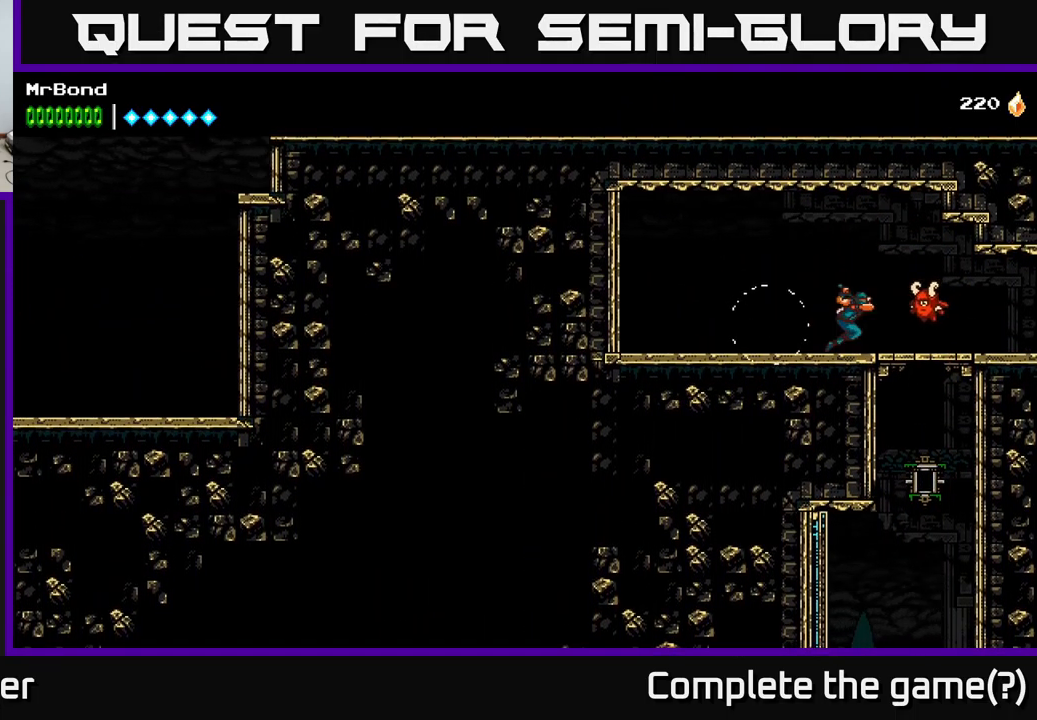
{"buttons": ["DPAD_RIGHT"], "left_stick": "center", "right_stick": "center", "events": []}
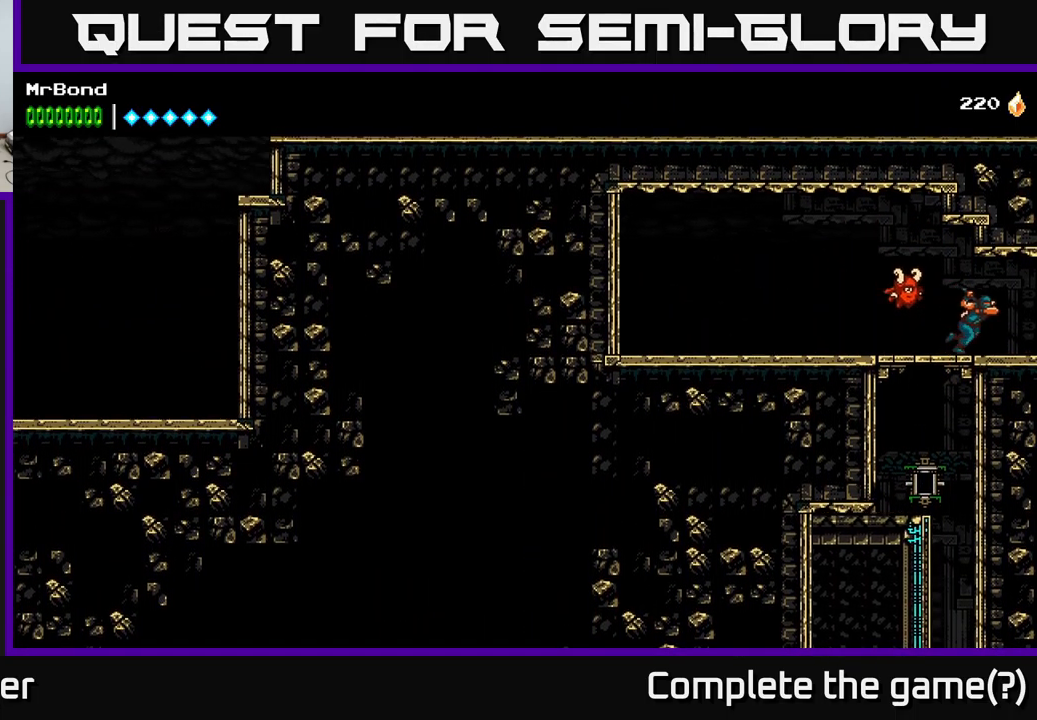
{"buttons": ["DPAD_RIGHT"], "left_stick": "center", "right_stick": "center", "events": []}
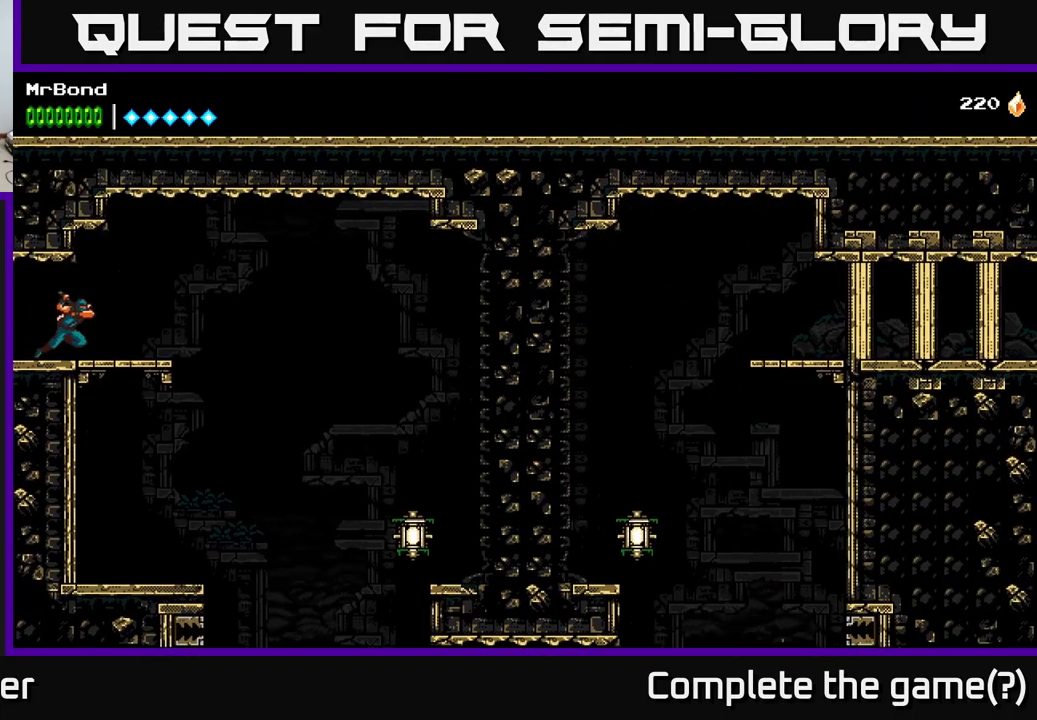
{"buttons": ["DPAD_RIGHT"], "left_stick": "center", "right_stick": "center", "events": [[333, "A", "down"], [417, "A", "up"]]}
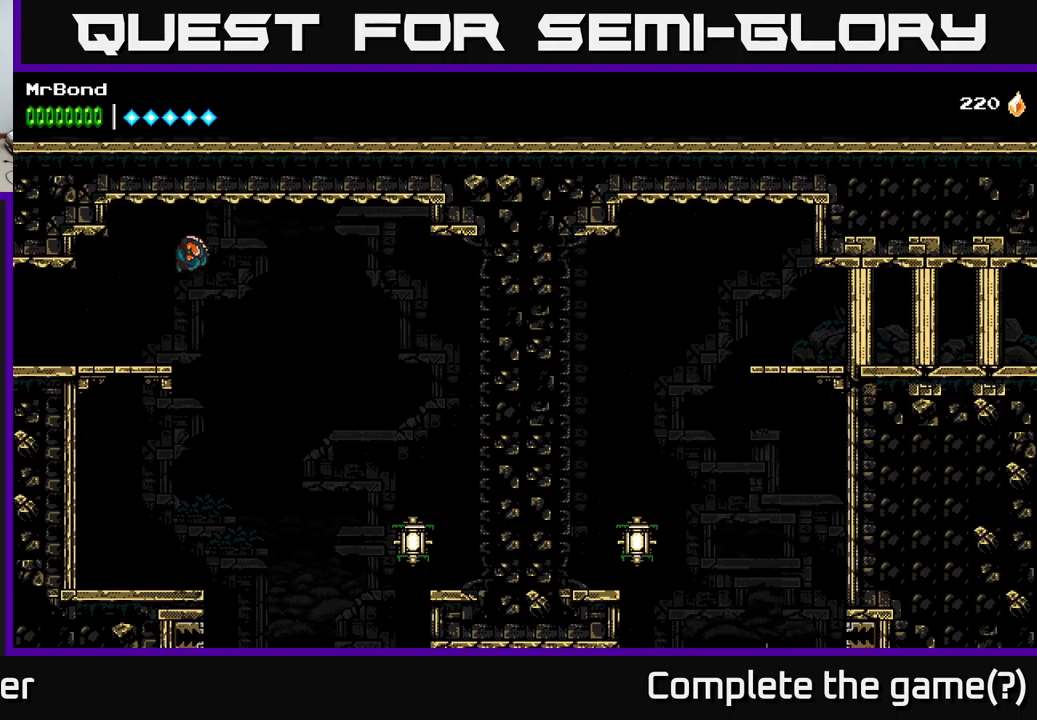
{"buttons": ["DPAD_RIGHT"], "left_stick": "center", "right_stick": "center", "events": []}
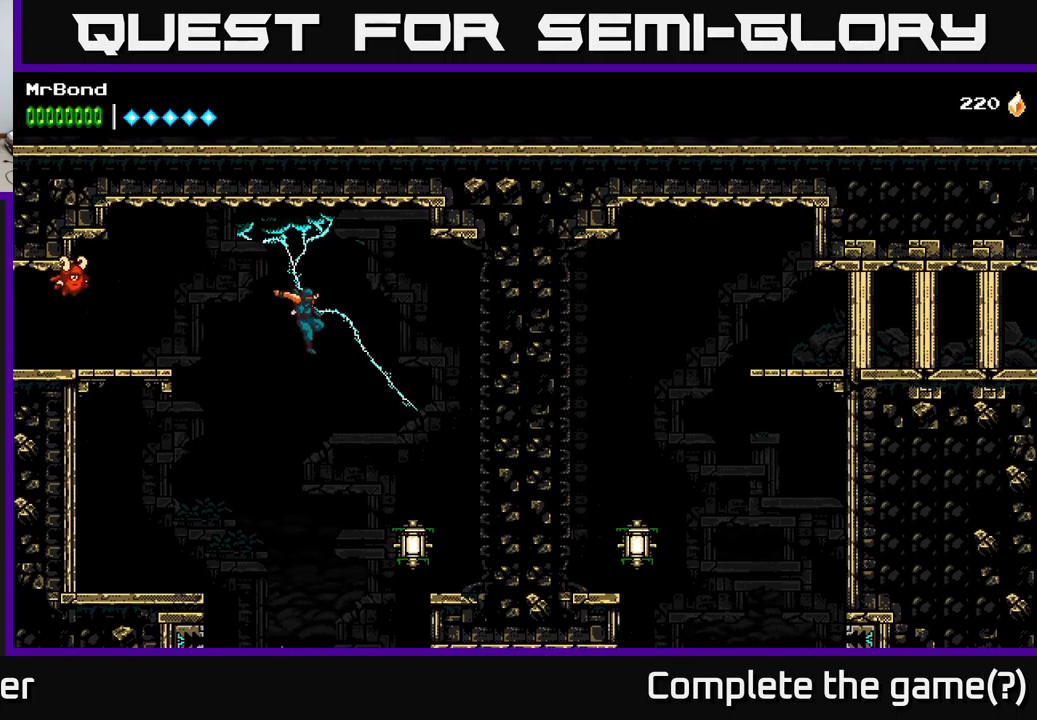
{"buttons": ["A", "DPAD_LEFT"], "left_stick": "center", "right_stick": "center", "events": [[250, "X", "down"], [384, "X", "up"], [417, "A", "down"], [417, "DPAD_RIGHT", "up"], [484, "DPAD_LEFT", "down"]]}
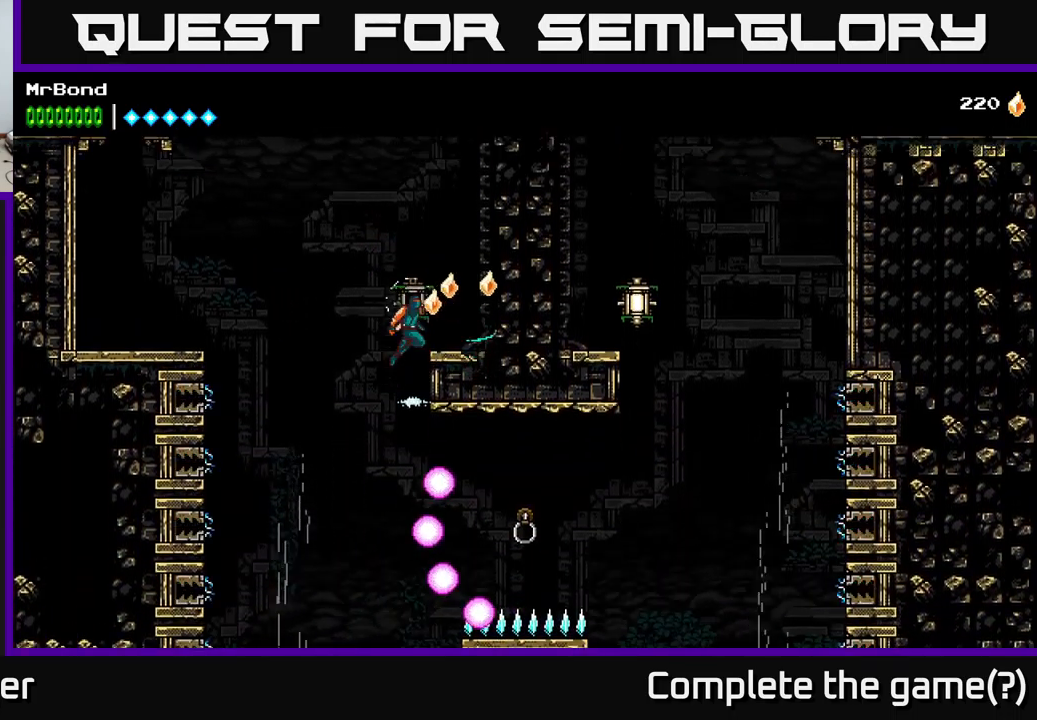
{"buttons": [], "left_stick": "center", "right_stick": "center", "events": [[67, "A", "up"], [400, "DPAD_LEFT", "up"]]}
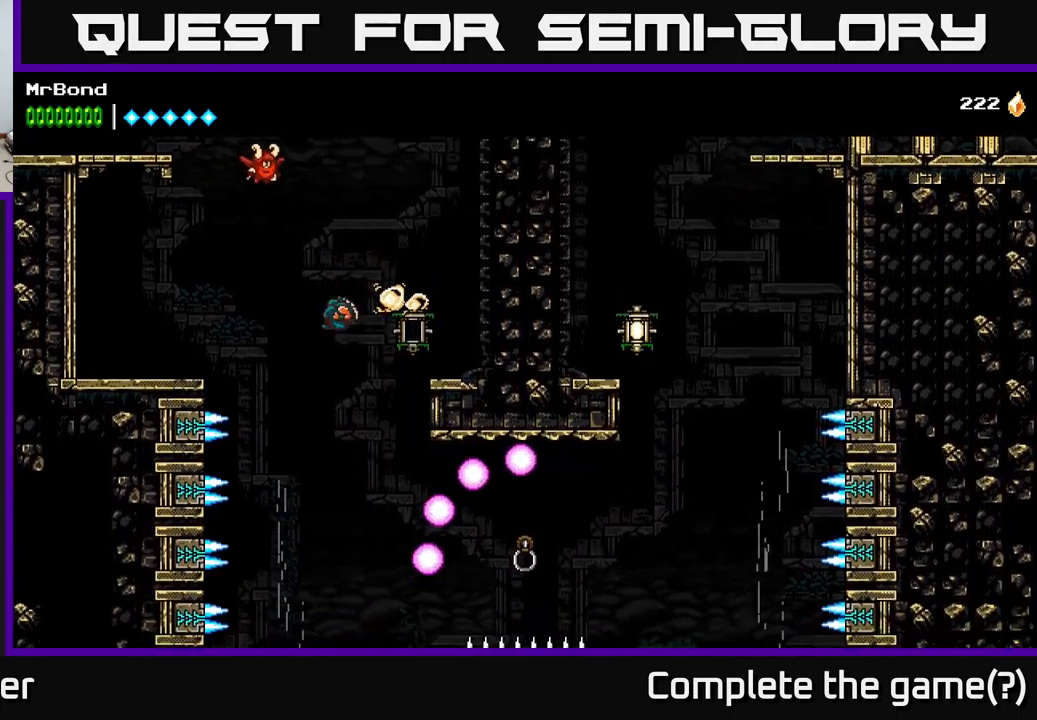
{"buttons": ["A", "DPAD_RIGHT"], "left_stick": "center", "right_stick": "center", "events": [[50, "A", "down"], [484, "DPAD_RIGHT", "down"]]}
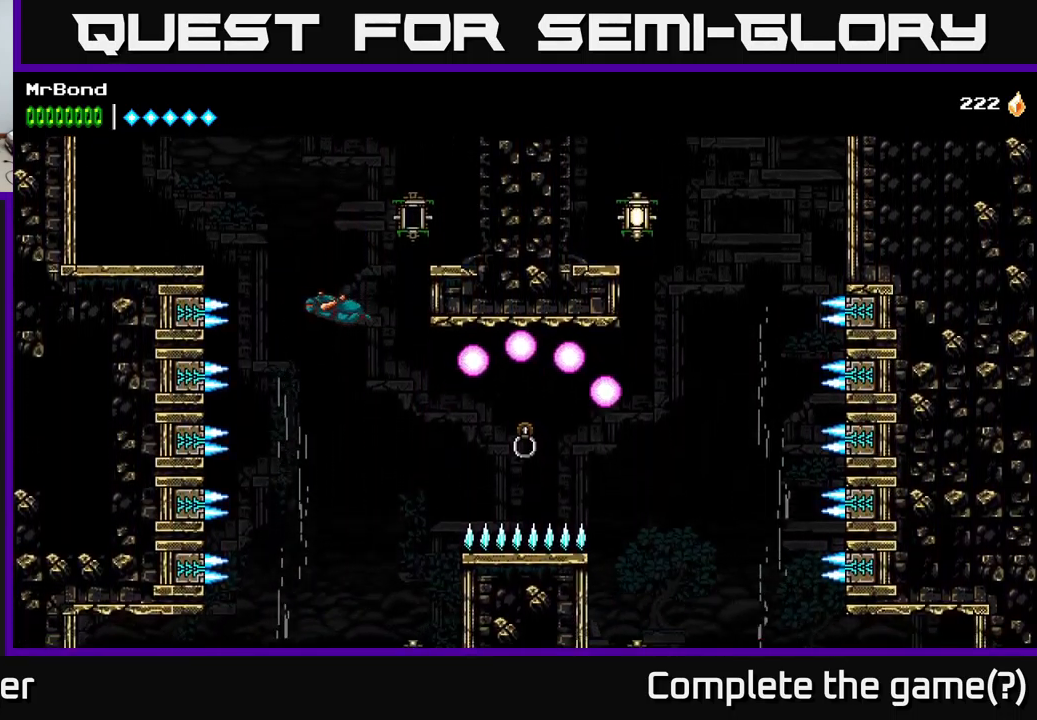
{"buttons": ["B"], "left_stick": "center", "right_stick": "center", "events": [[67, "A", "up"], [300, "B", "down"], [350, "DPAD_RIGHT", "up"]]}
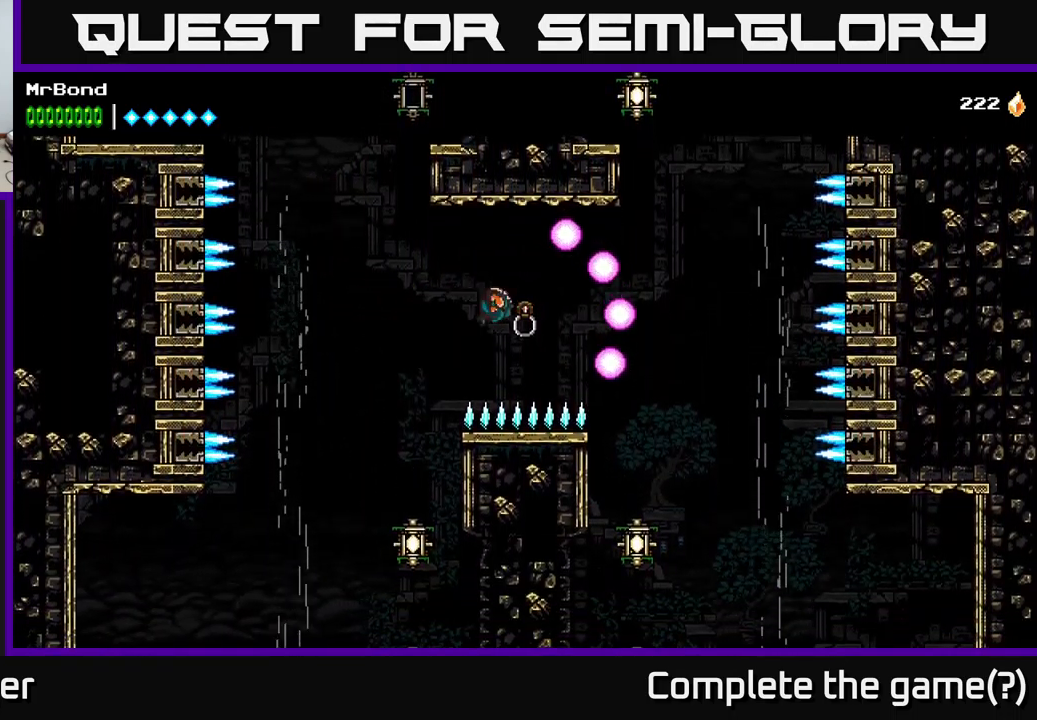
{"buttons": ["DPAD_RIGHT"], "left_stick": "center", "right_stick": "center", "events": [[84, "B", "up"], [150, "A", "down"], [334, "DPAD_RIGHT", "down"], [417, "A", "up"]]}
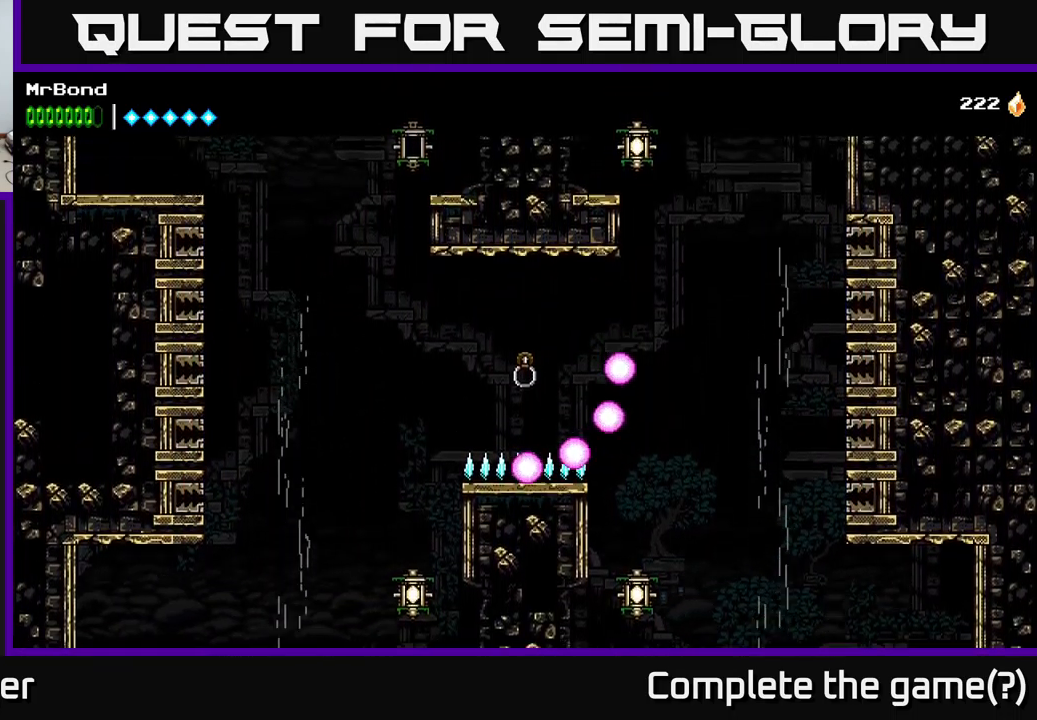
{"buttons": ["B", "DPAD_RIGHT"], "left_stick": "center", "right_stick": "center", "events": [[150, "A", "down"], [467, "A", "up"], [467, "B", "down"]]}
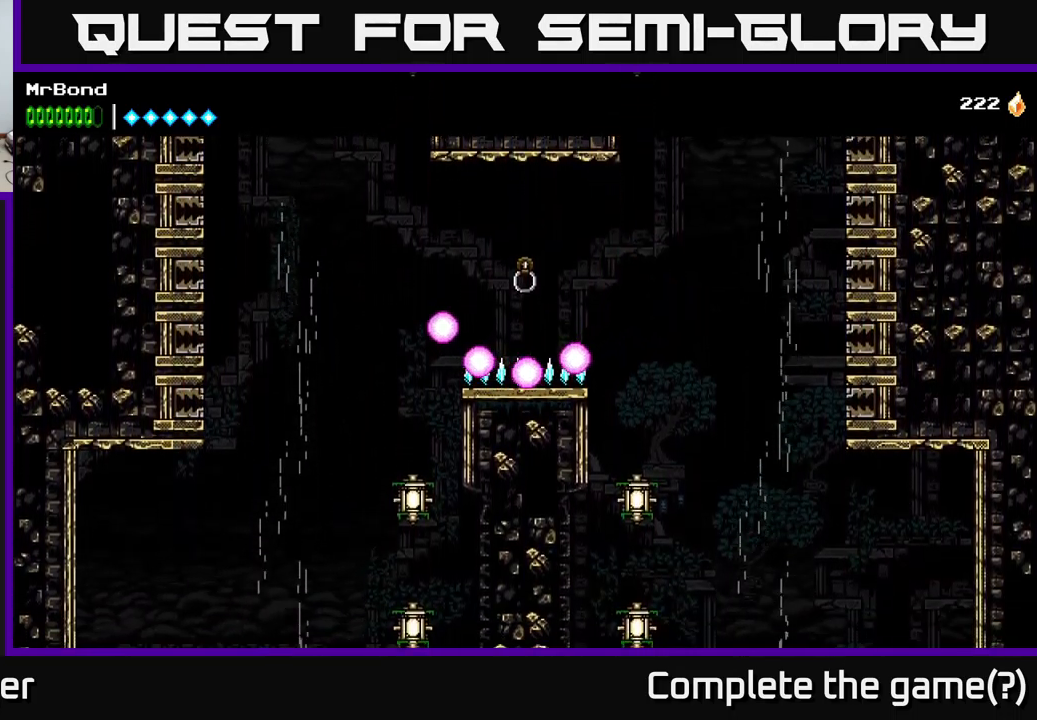
{"buttons": ["A", "DPAD_RIGHT"], "left_stick": "center", "right_stick": "center", "events": [[84, "B", "up"], [217, "A", "down"], [350, "A", "up"], [450, "A", "down"]]}
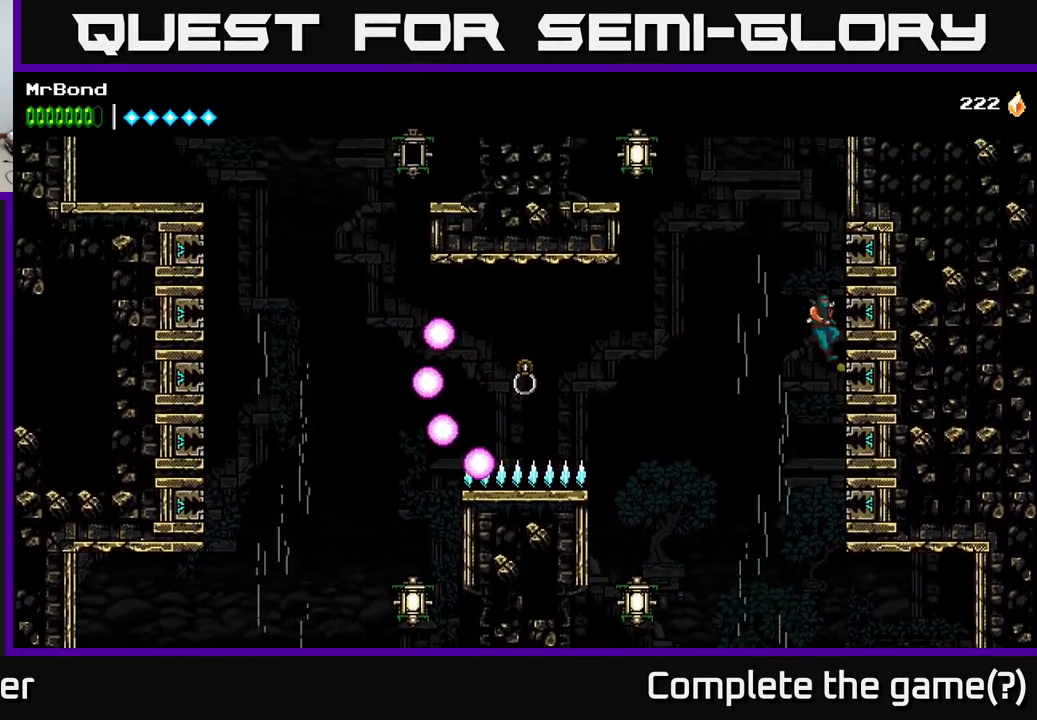
{"buttons": ["A", "DPAD_LEFT"], "left_stick": "center", "right_stick": "center", "events": [[117, "A", "up"], [250, "DPAD_RIGHT", "up"], [267, "A", "down"], [284, "DPAD_LEFT", "down"]]}
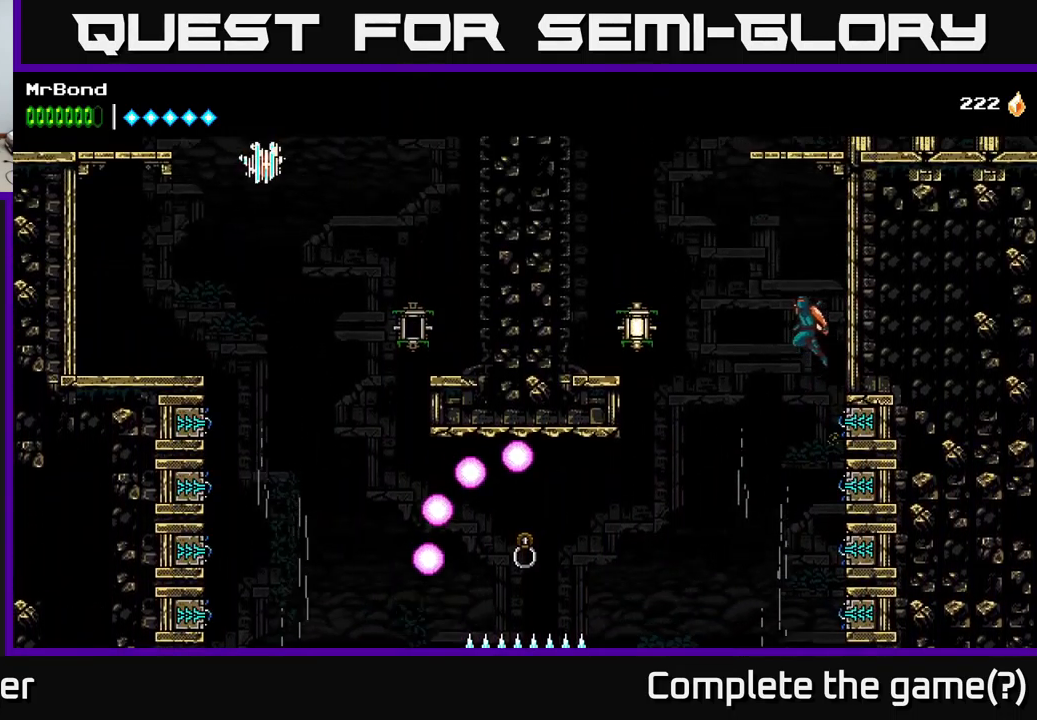
{"buttons": ["DPAD_LEFT"], "left_stick": "center", "right_stick": "center", "events": [[50, "A", "up"], [334, "B", "down"], [484, "B", "up"]]}
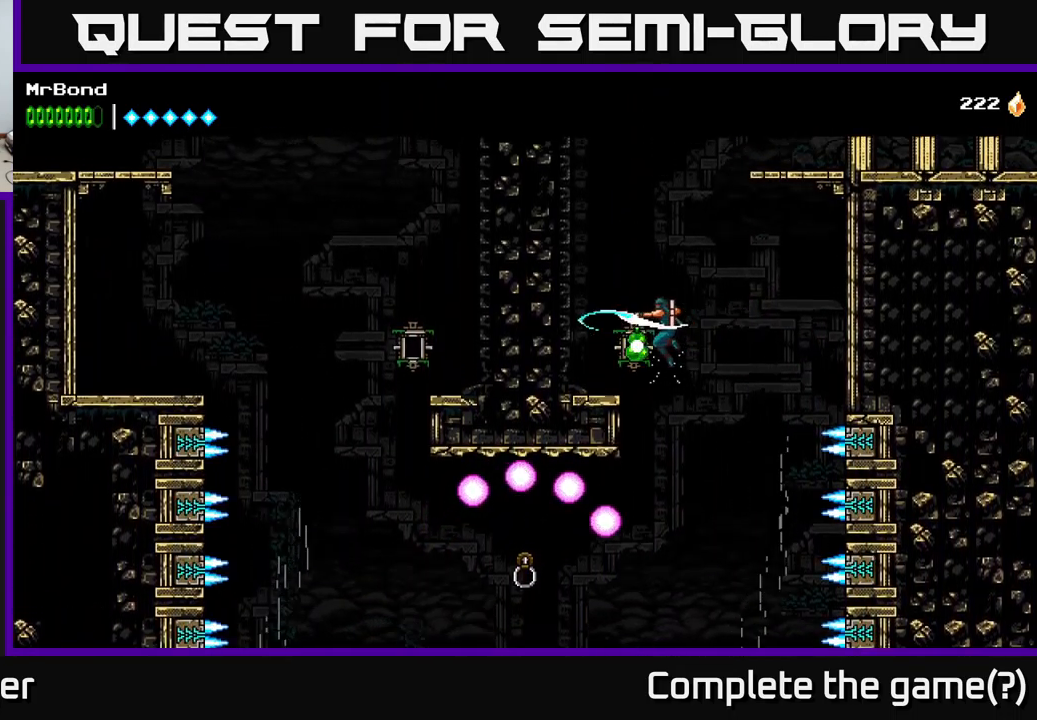
{"buttons": [], "left_stick": "center", "right_stick": "center", "events": [[34, "A", "down"], [200, "A", "up"], [366, "DPAD_LEFT", "up"]]}
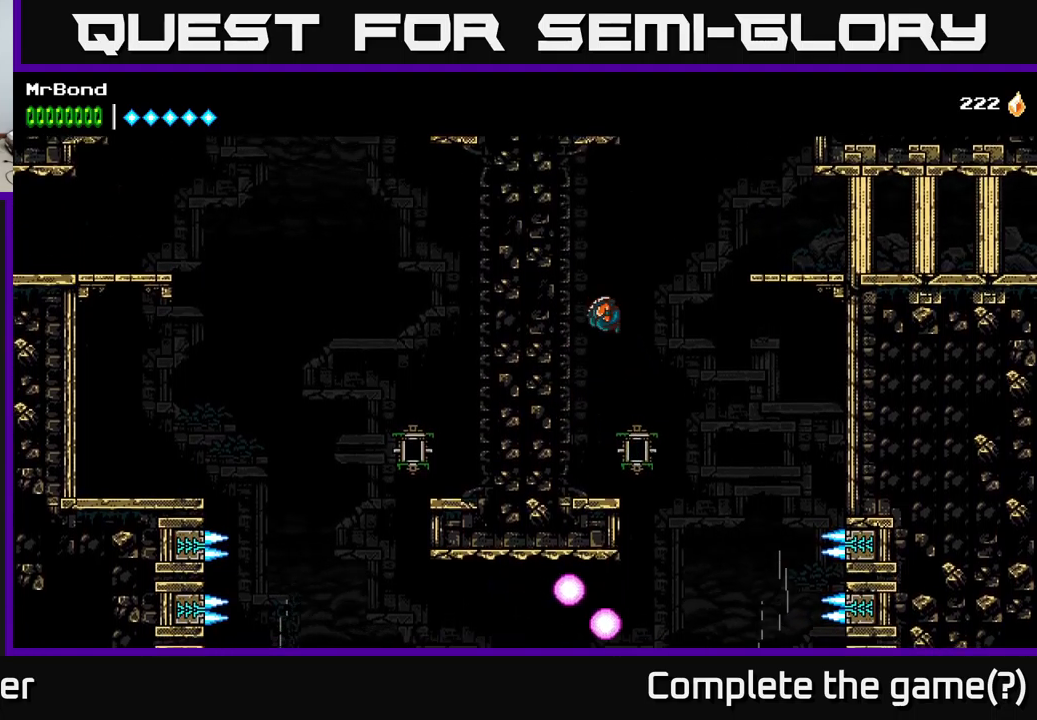
{"buttons": ["DPAD_LEFT"], "left_stick": "center", "right_stick": "center", "events": [[83, "DPAD_LEFT", "down"], [283, "A", "down"], [450, "A", "up"]]}
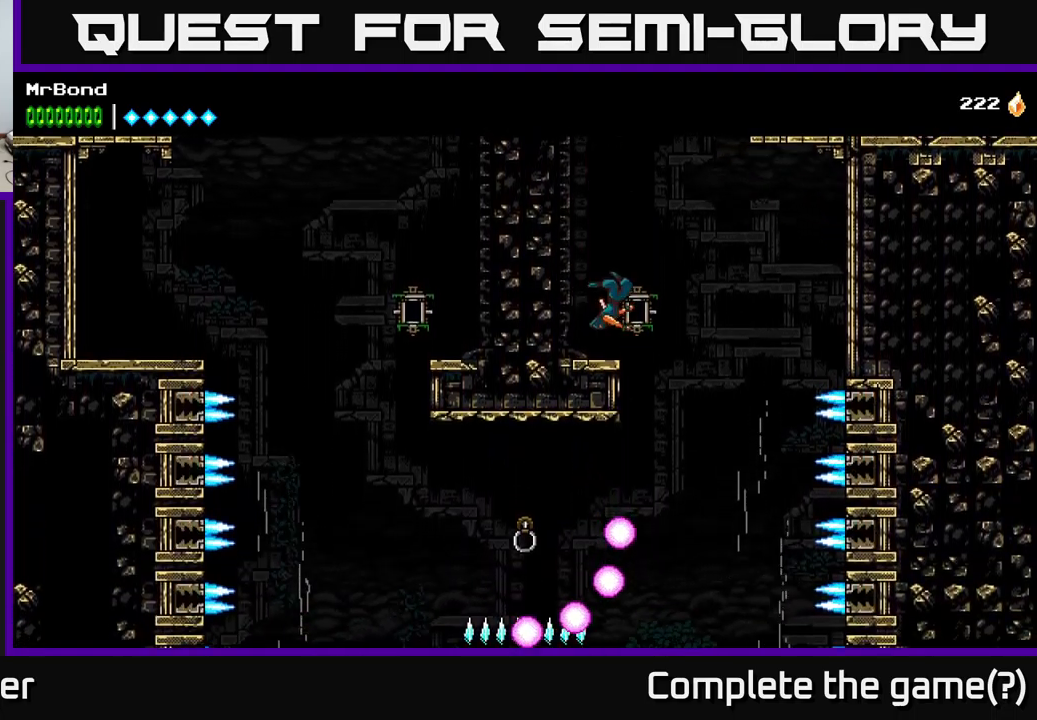
{"buttons": ["A", "DPAD_RIGHT"], "left_stick": "center", "right_stick": "center", "events": [[100, "DPAD_LEFT", "up"], [316, "DPAD_RIGHT", "down"], [416, "A", "down"]]}
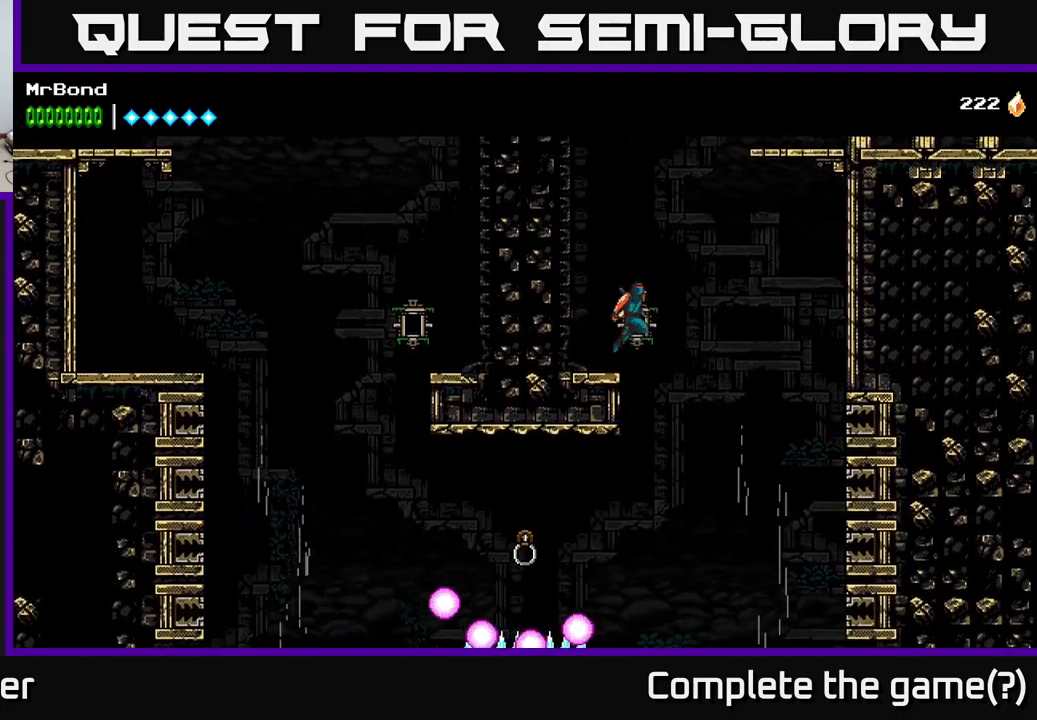
{"buttons": ["A", "DPAD_RIGHT"], "left_stick": "center", "right_stick": "center", "events": [[233, "B", "down"], [266, "A", "up"], [366, "B", "up"], [500, "A", "down"]]}
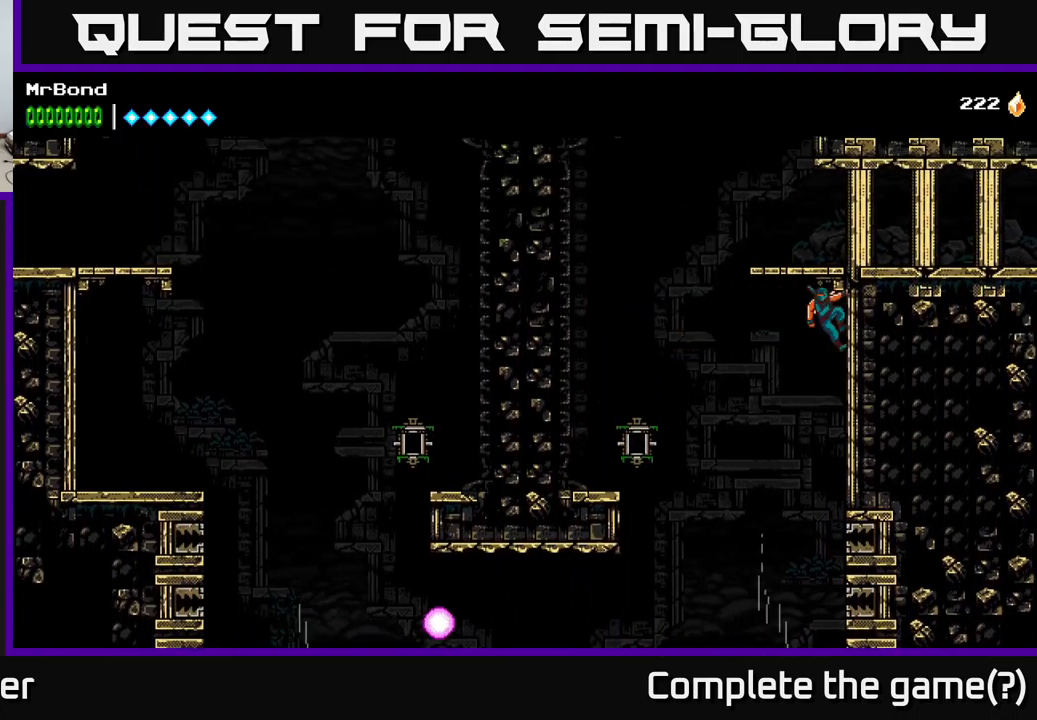
{"buttons": [], "left_stick": "center", "right_stick": "center", "events": [[166, "A", "up"], [333, "DPAD_RIGHT", "up"]]}
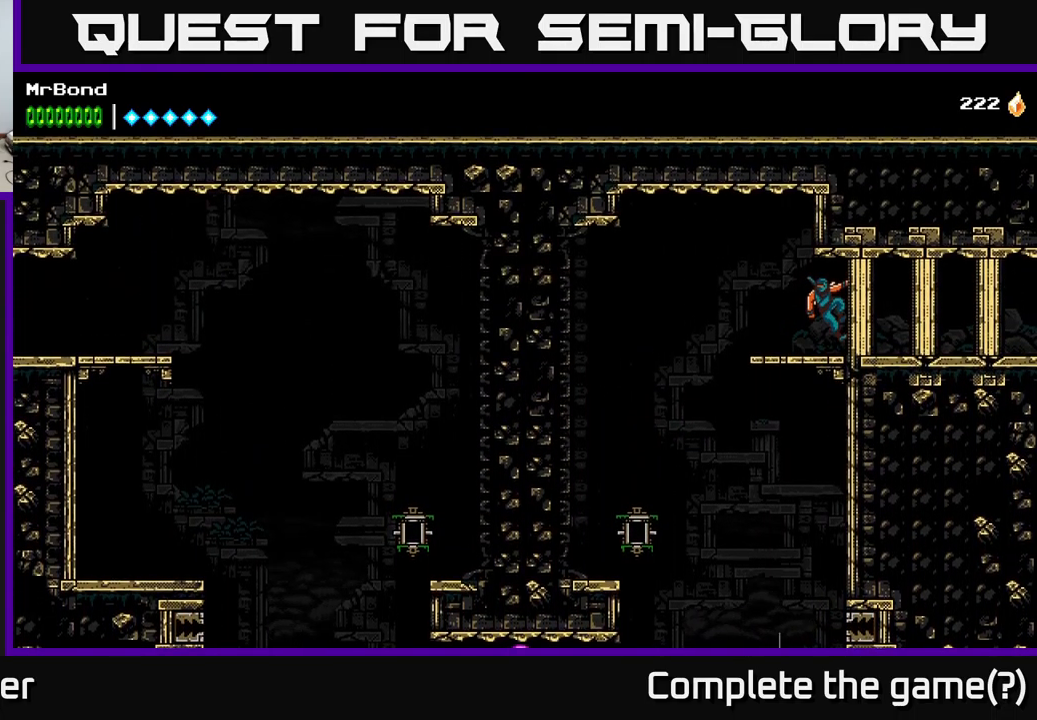
{"buttons": [], "left_stick": "center", "right_stick": "center", "events": [[100, "L1", "down"], [283, "L1", "up"]]}
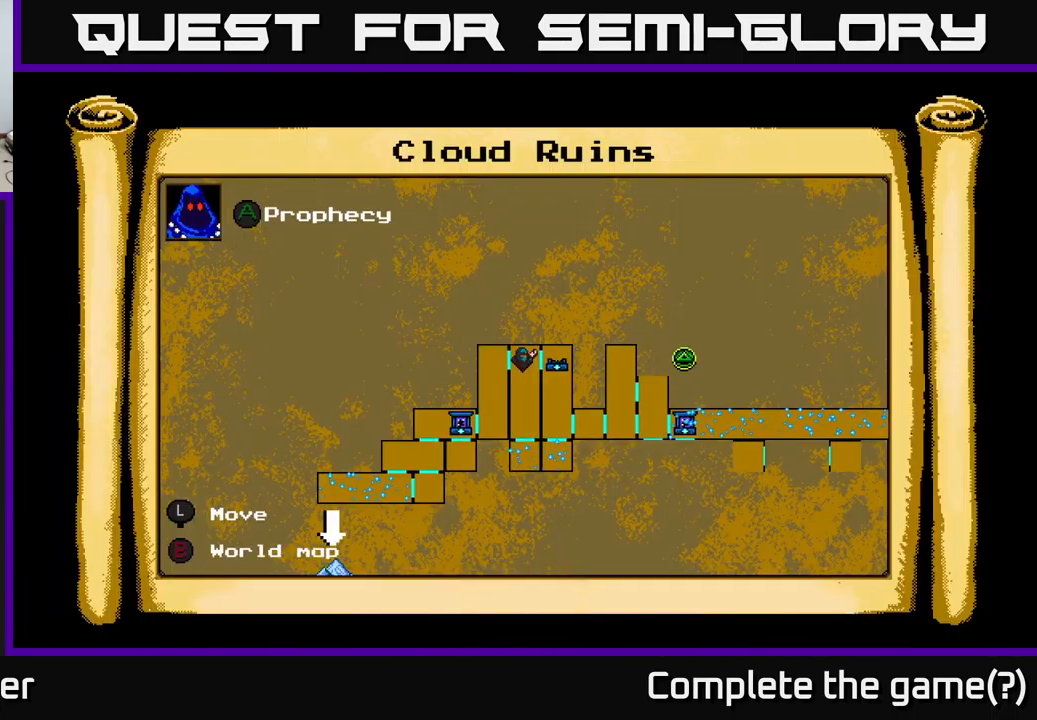
{"buttons": ["L1"], "left_stick": "center", "right_stick": "center", "events": [[400, "L1", "down"]]}
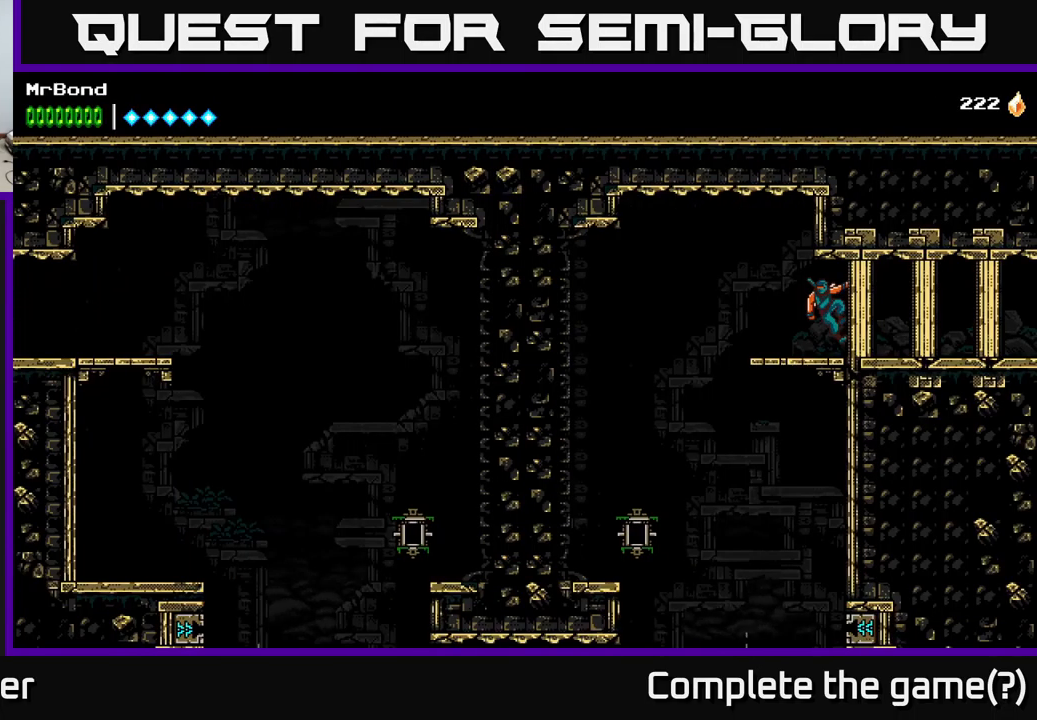
{"buttons": [], "left_stick": "center", "right_stick": "center", "events": [[66, "L1", "up"], [133, "DPAD_LEFT", "down"], [283, "A", "down"], [316, "DPAD_DOWN", "down"], [316, "DPAD_LEFT", "up"], [400, "A", "up"], [500, "DPAD_DOWN", "up"]]}
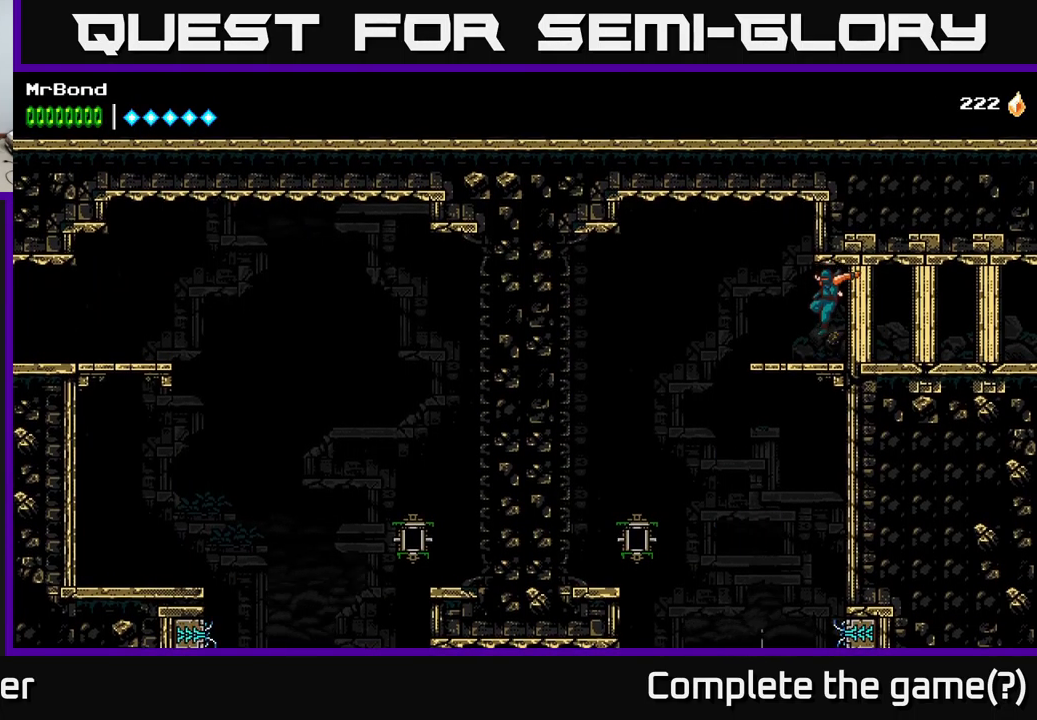
{"buttons": ["DPAD_LEFT"], "left_stick": "center", "right_stick": "center", "events": [[33, "DPAD_LEFT", "down"], [183, "DPAD_LEFT", "up"], [266, "DPAD_DOWN", "down"], [283, "A", "down"], [383, "A", "up"], [400, "DPAD_DOWN", "up"], [433, "DPAD_LEFT", "down"]]}
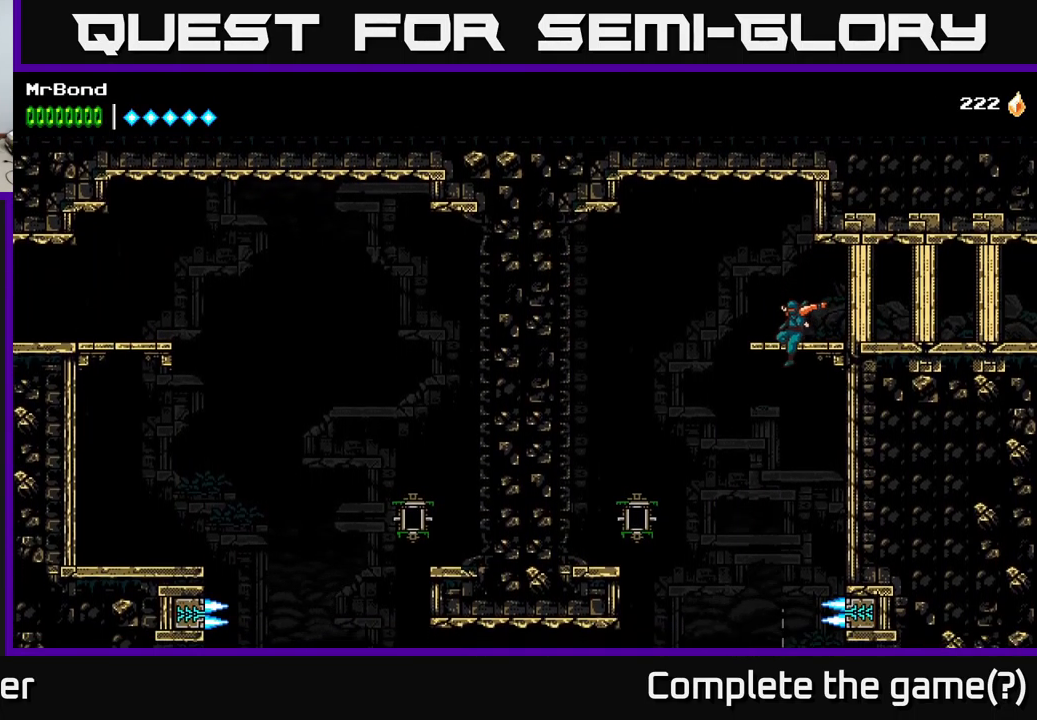
{"buttons": [], "left_stick": "center", "right_stick": "center", "events": [[266, "DPAD_LEFT", "up"]]}
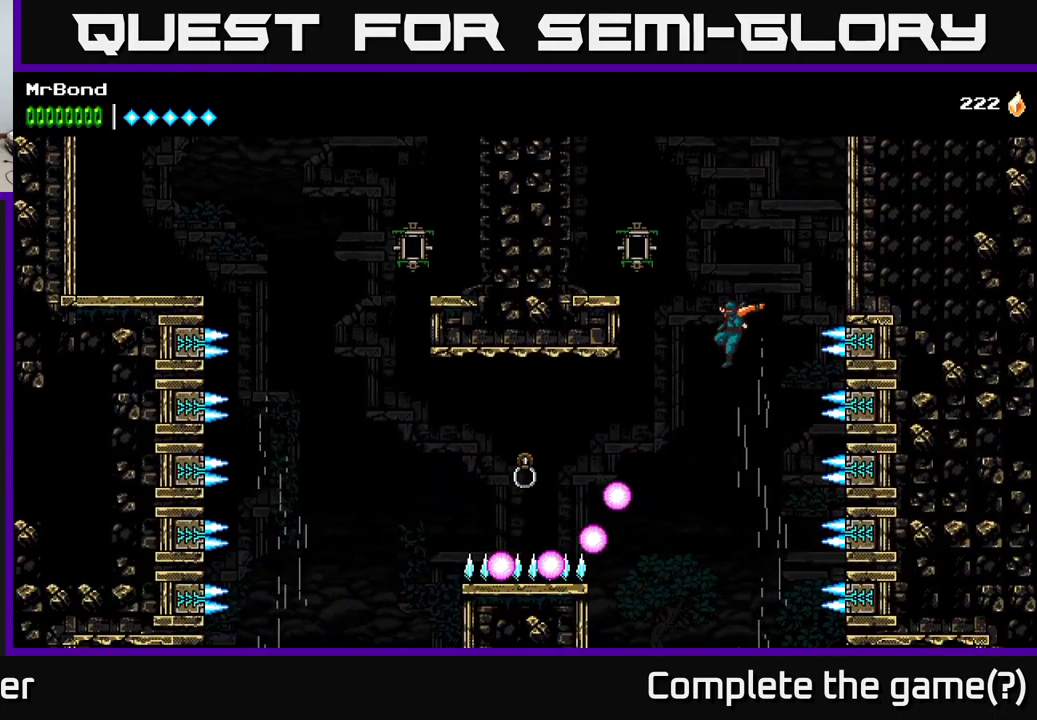
{"buttons": ["A"], "left_stick": "center", "right_stick": "center", "events": [[333, "A", "down"]]}